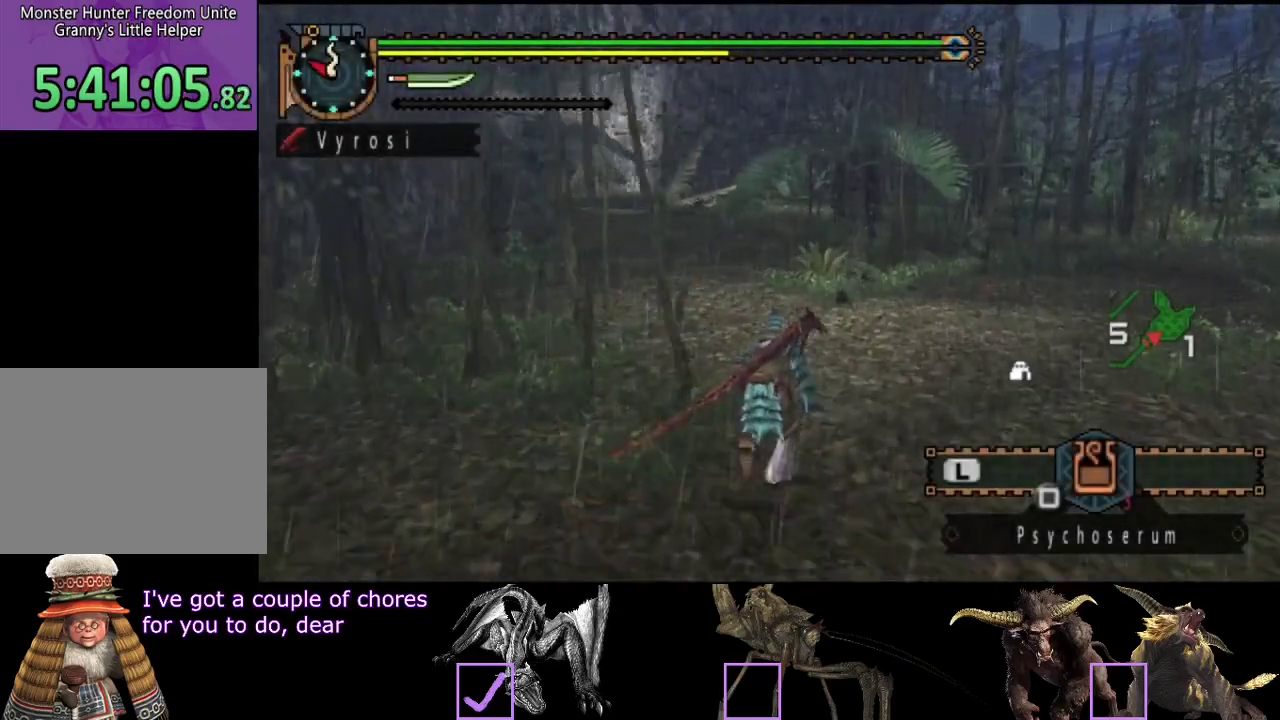
Gameplay with a controller (PlayStation layout); each line is a JSON object with the inputs held at the frame after it. "events" lists button and stick changes between this image and that frame as [ms after this image, input, new state], when the widget could be followed in between. Not read: L3 R3.
{"buttons": ["L2", "R2"], "left_stick": "up", "right_stick": "center", "events": []}
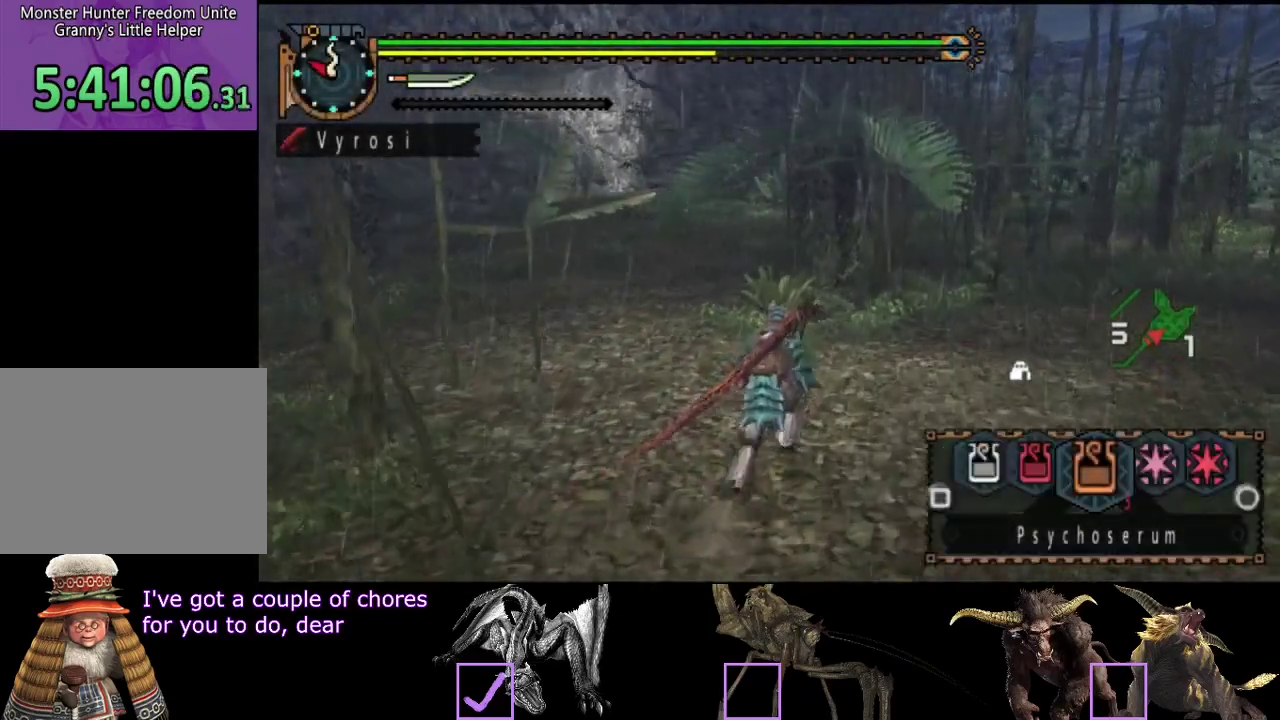
{"buttons": ["L2", "R2"], "left_stick": "up", "right_stick": "center", "events": []}
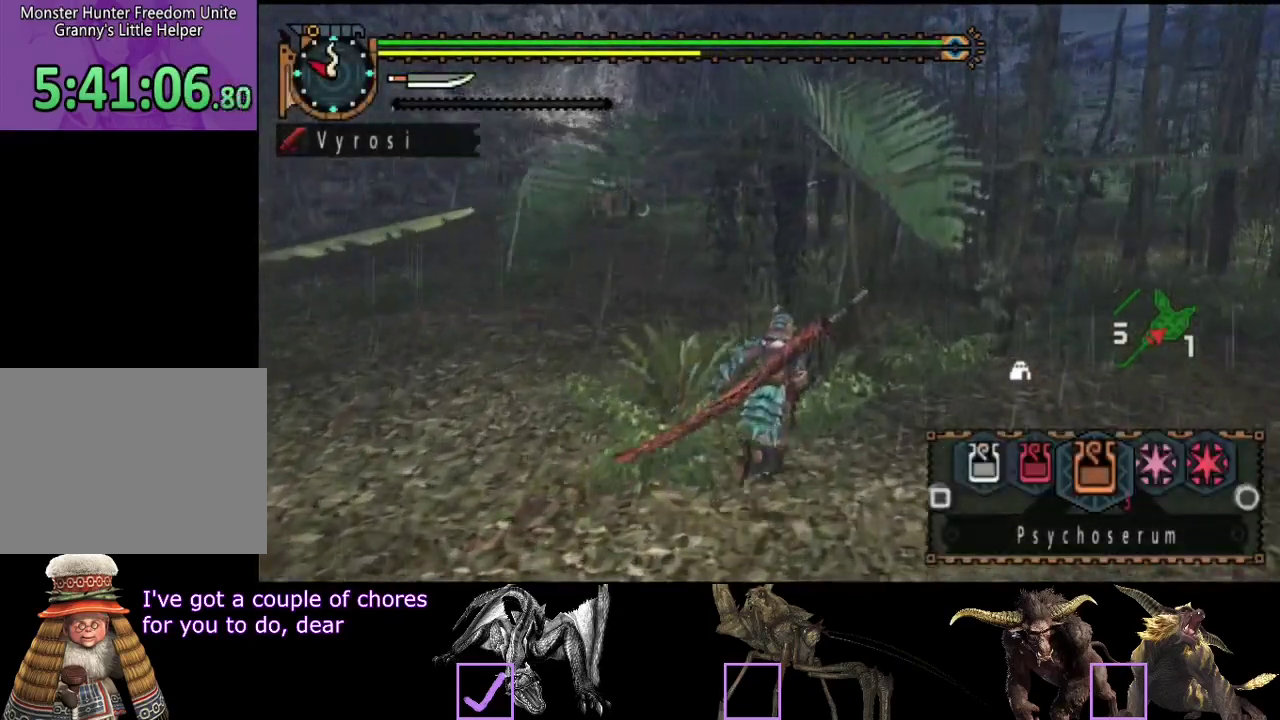
{"buttons": ["R2"], "left_stick": "up", "right_stick": "center", "events": [[483, "L2", "up"]]}
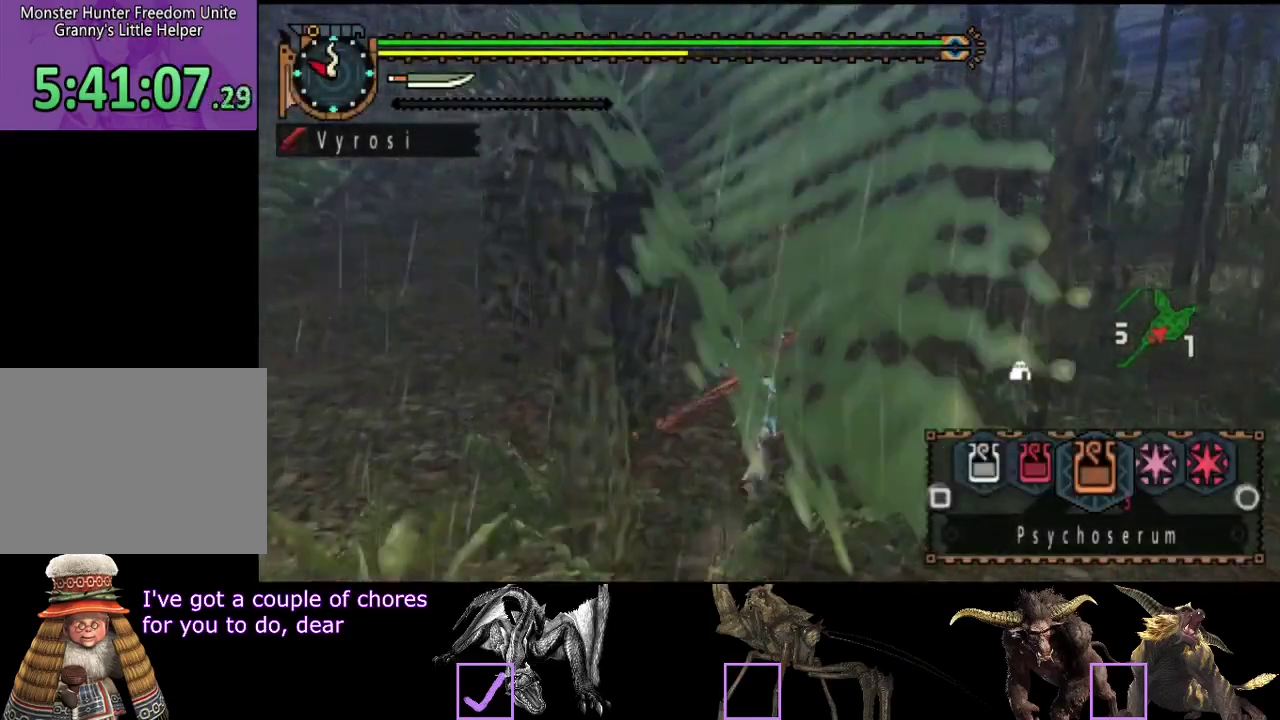
{"buttons": ["R2"], "left_stick": "up", "right_stick": "center", "events": []}
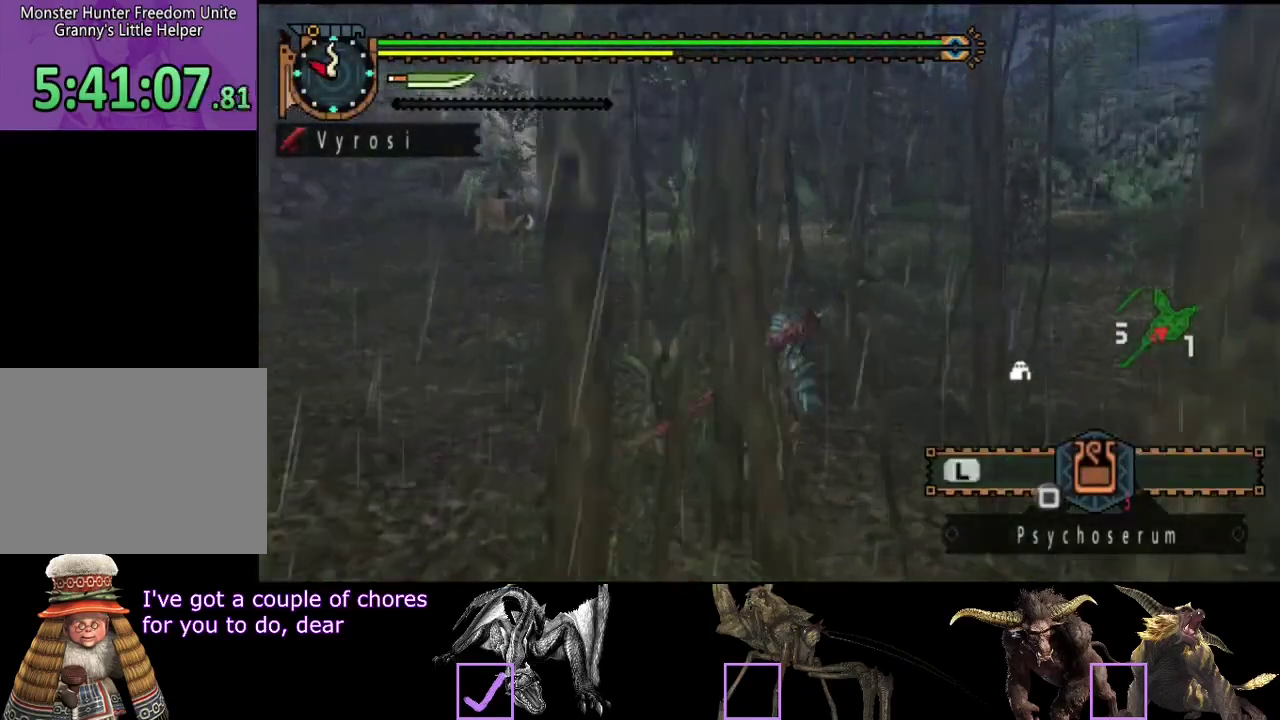
{"buttons": ["R2"], "left_stick": "up", "right_stick": "center", "events": []}
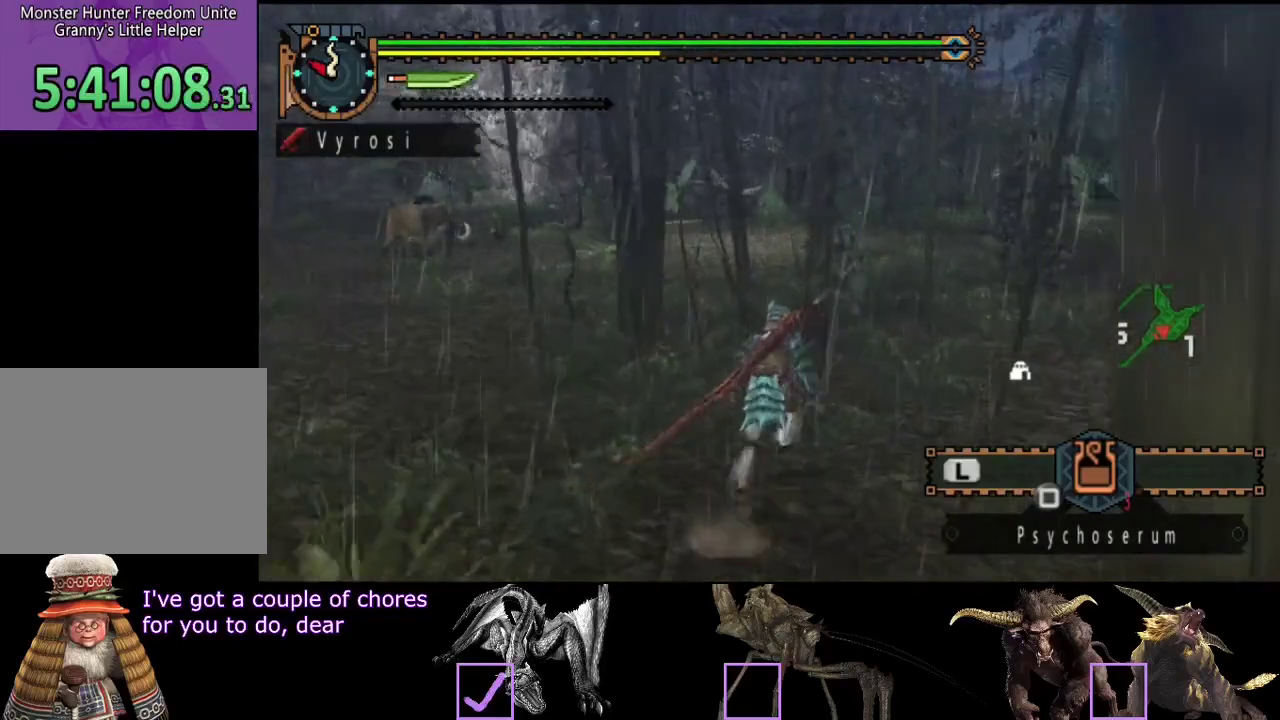
{"buttons": ["R2"], "left_stick": "up-right", "right_stick": "center", "events": [[500, "left_stick", "up-right"]]}
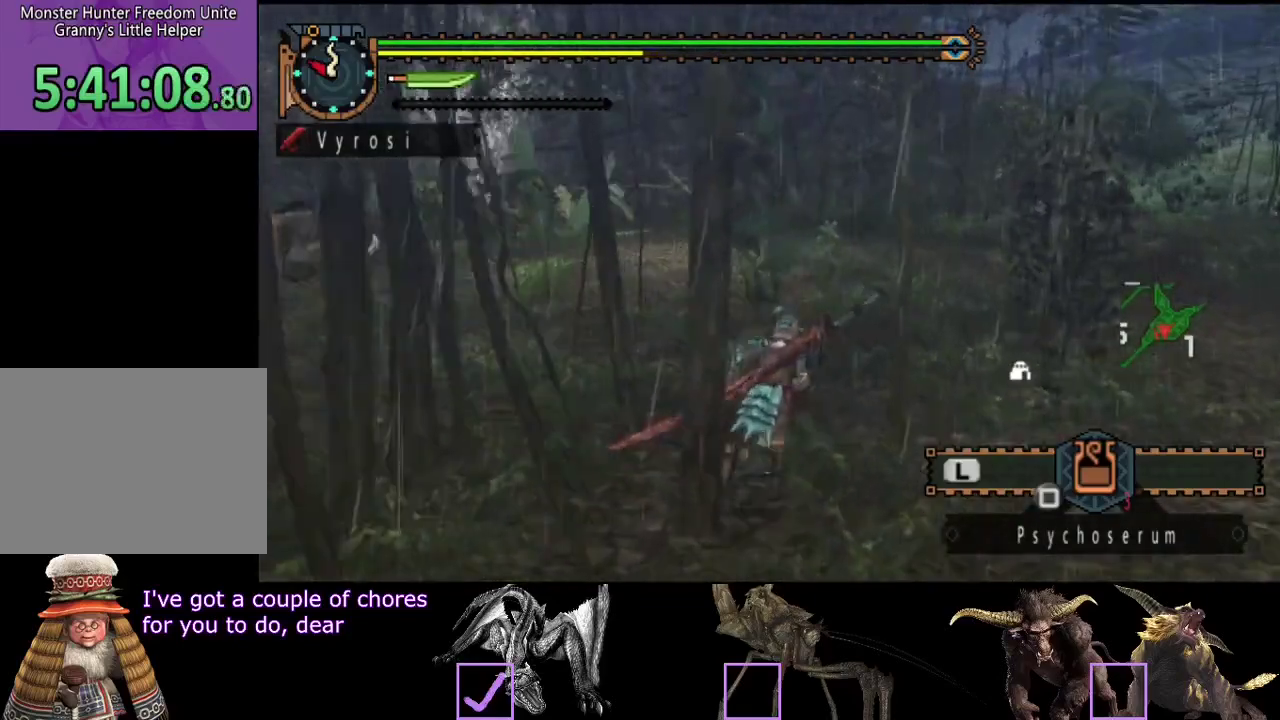
{"buttons": ["R2"], "left_stick": "up", "right_stick": "center", "events": [[400, "left_stick", "up"]]}
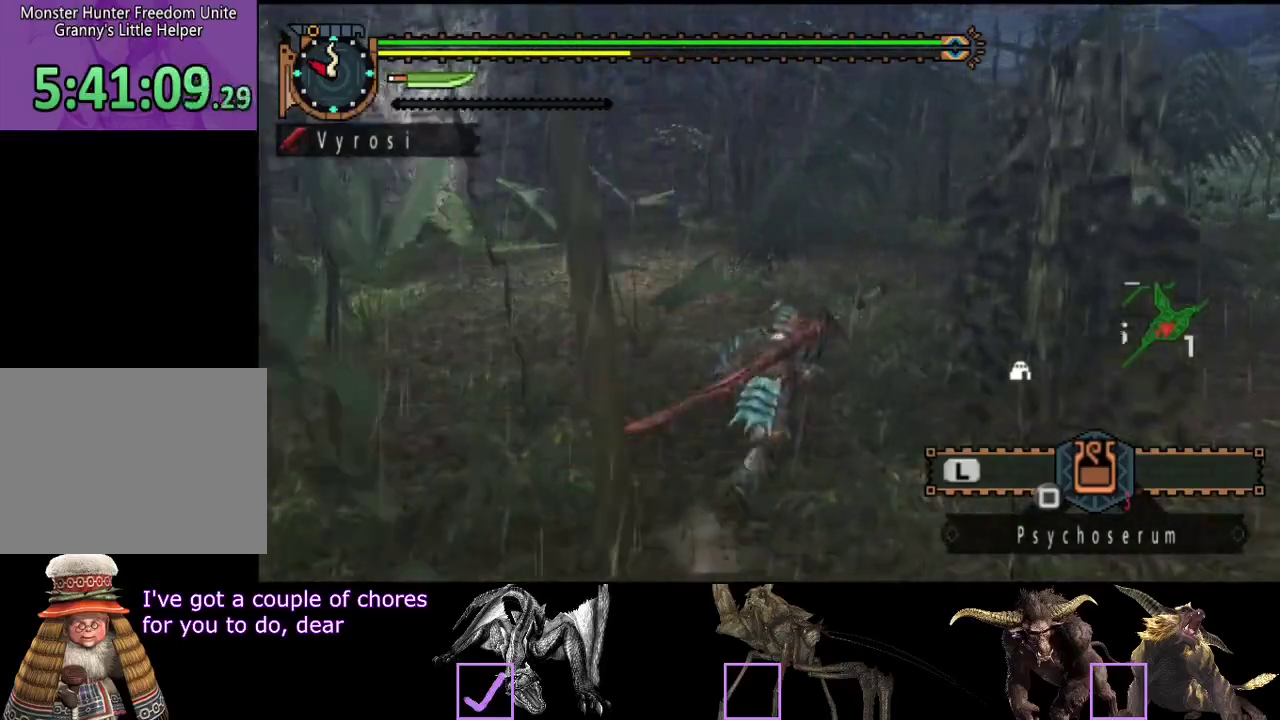
{"buttons": ["R2"], "left_stick": "up", "right_stick": "center", "events": []}
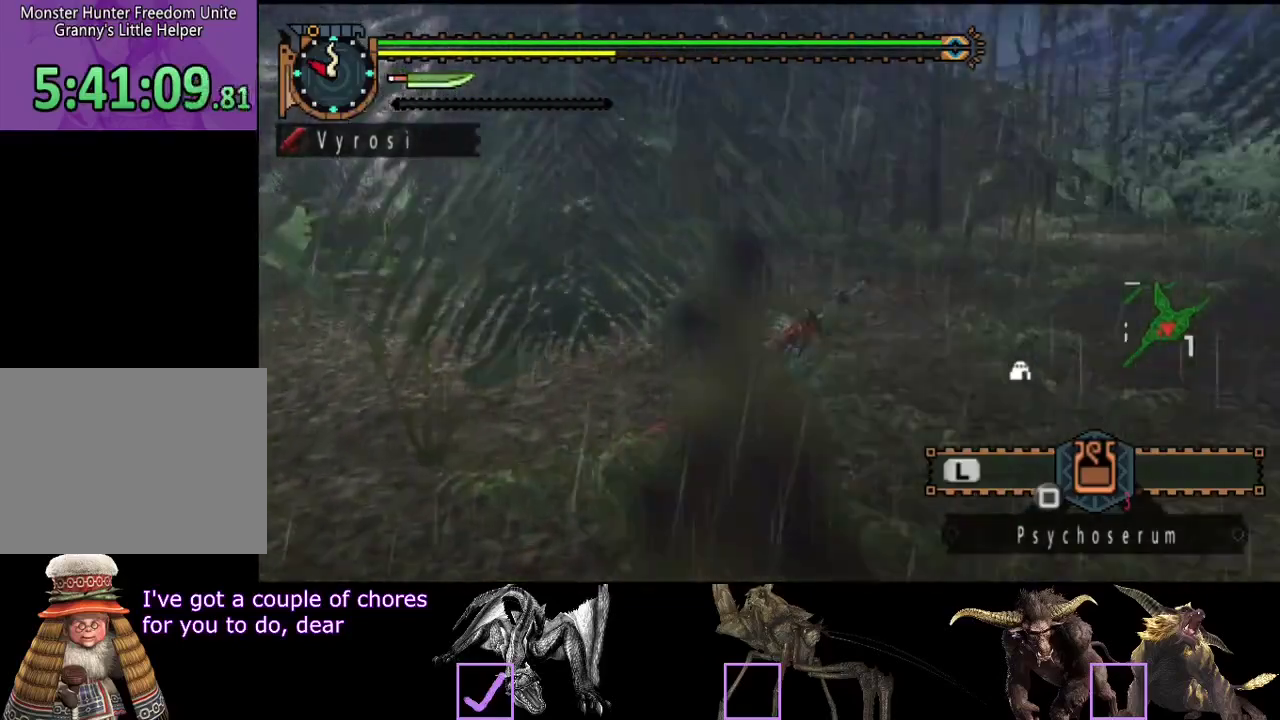
{"buttons": ["R2"], "left_stick": "up", "right_stick": "center", "events": []}
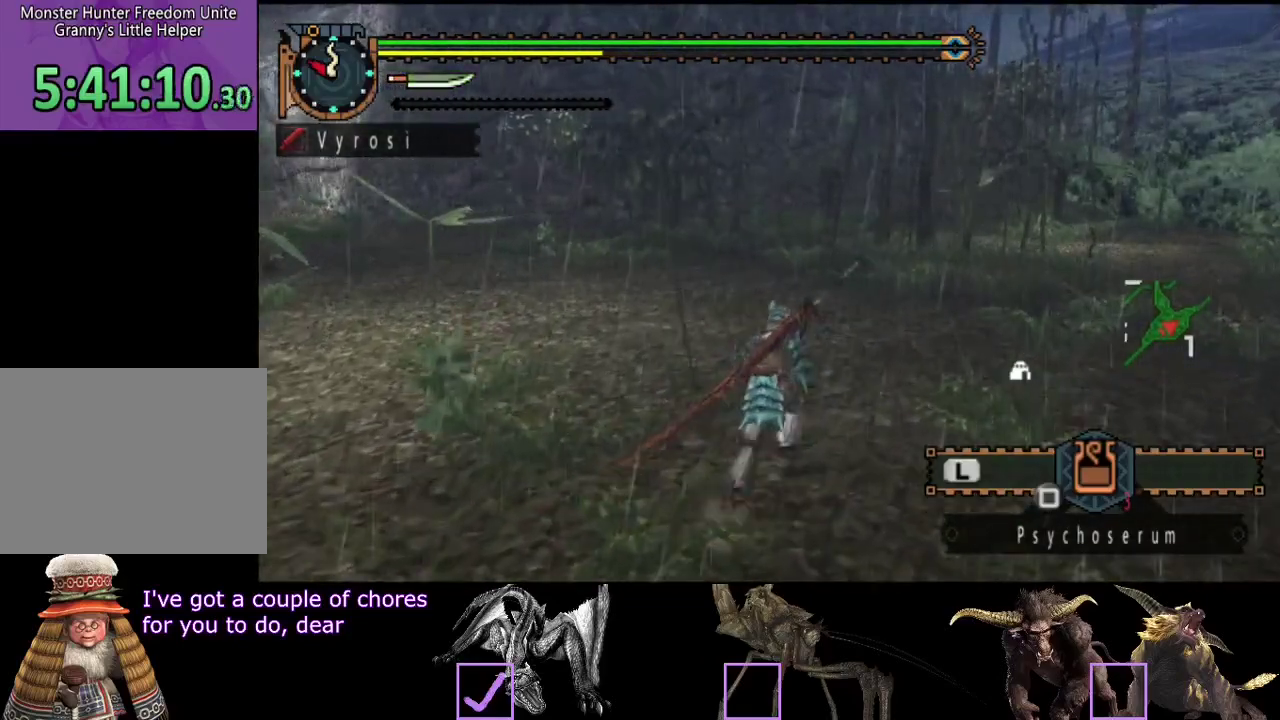
{"buttons": ["R2"], "left_stick": "up", "right_stick": "center", "events": []}
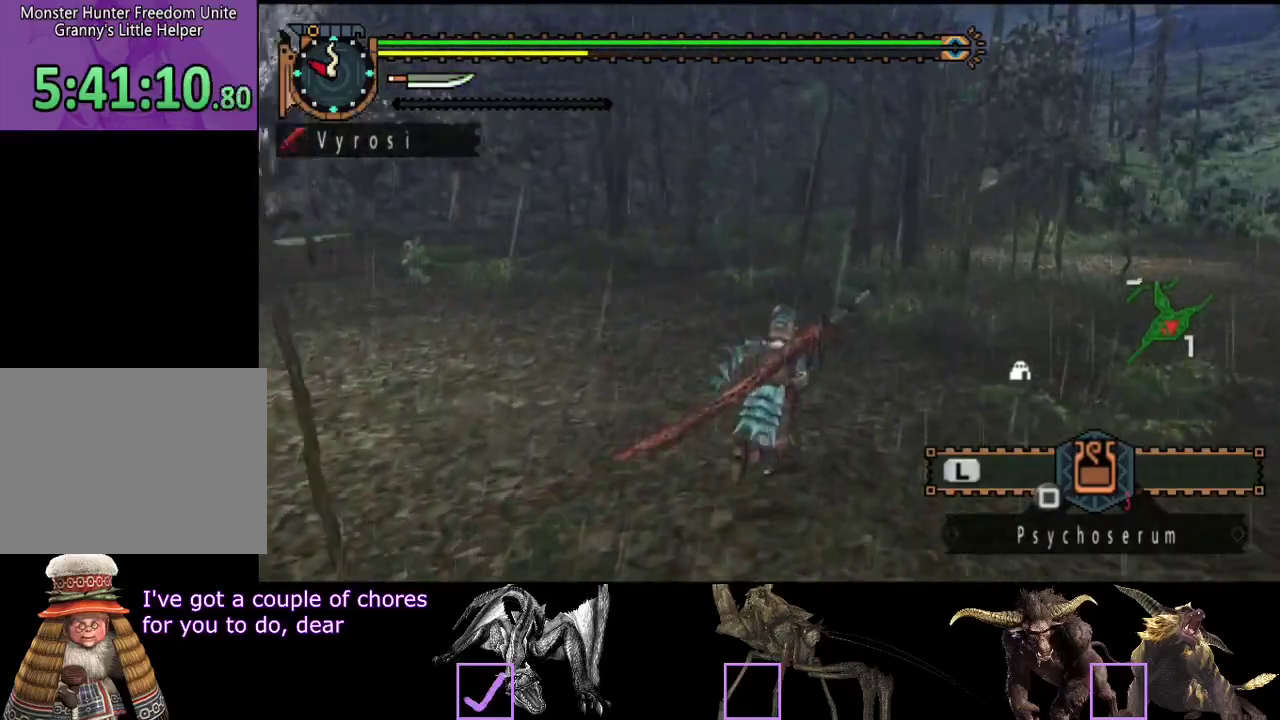
{"buttons": ["R2"], "left_stick": "up", "right_stick": "center", "events": []}
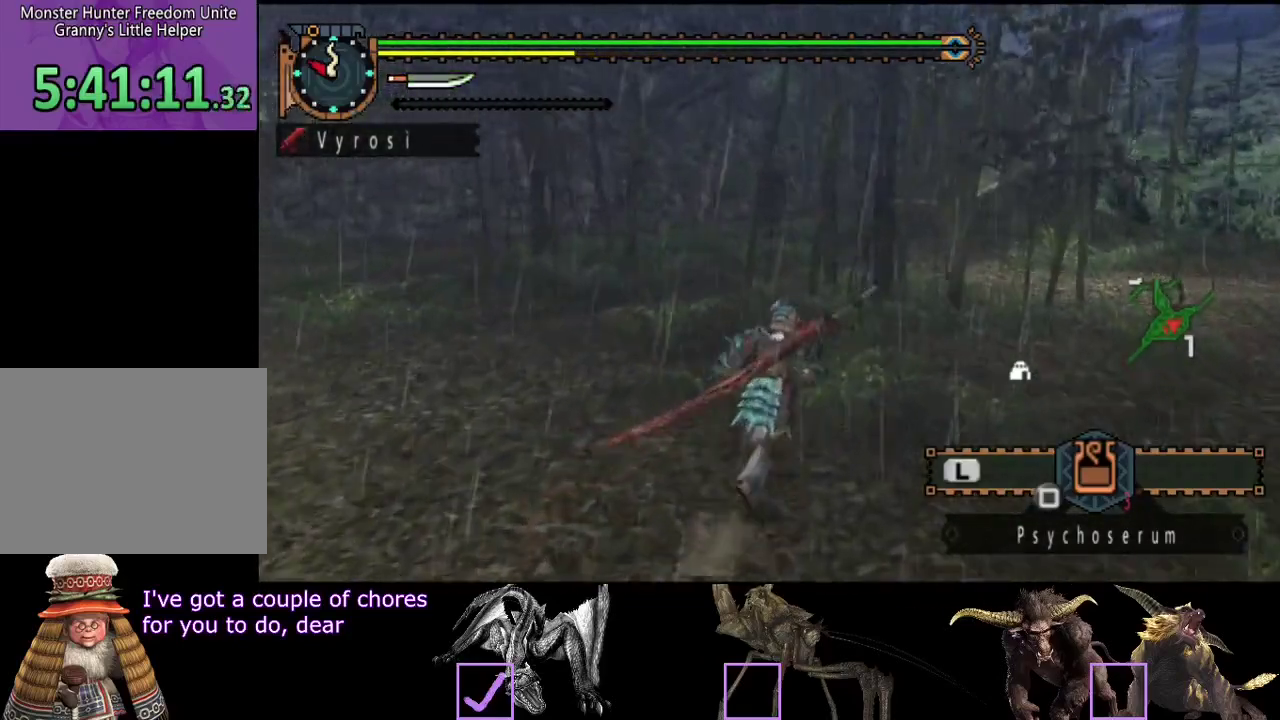
{"buttons": ["R2"], "left_stick": "up", "right_stick": "center", "events": []}
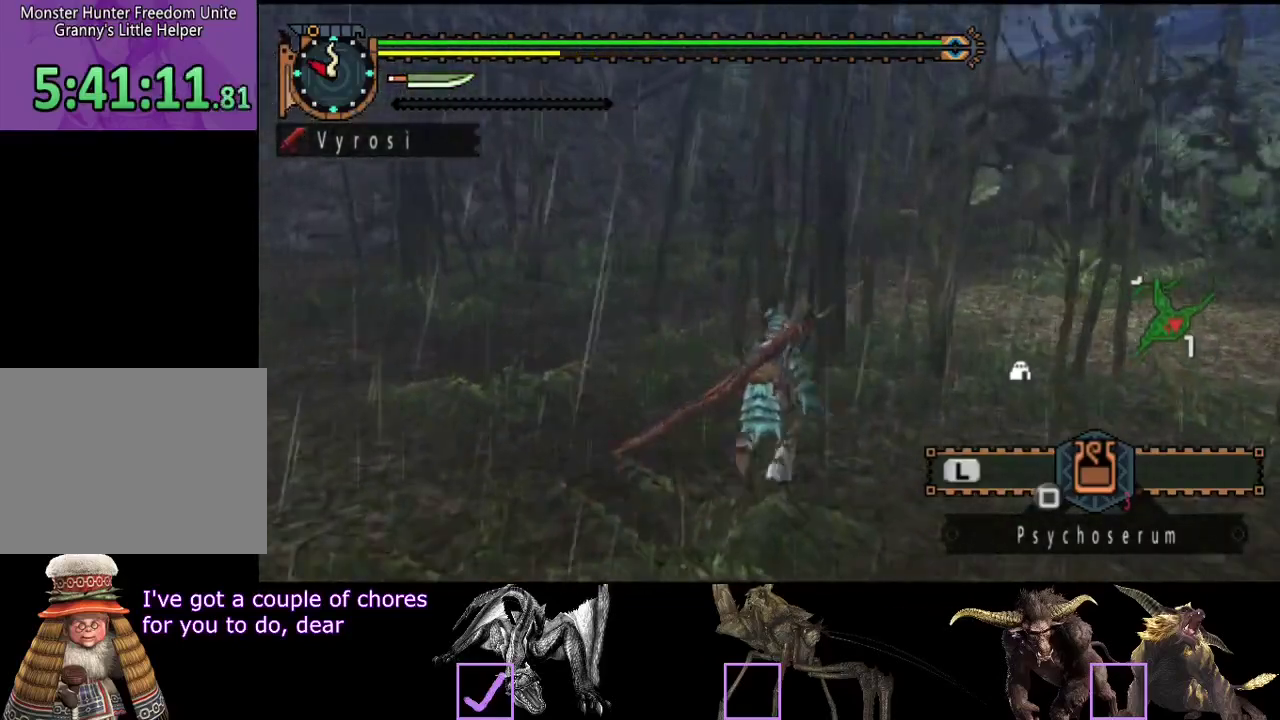
{"buttons": [], "left_stick": "up", "right_stick": "center", "events": [[117, "R2", "up"]]}
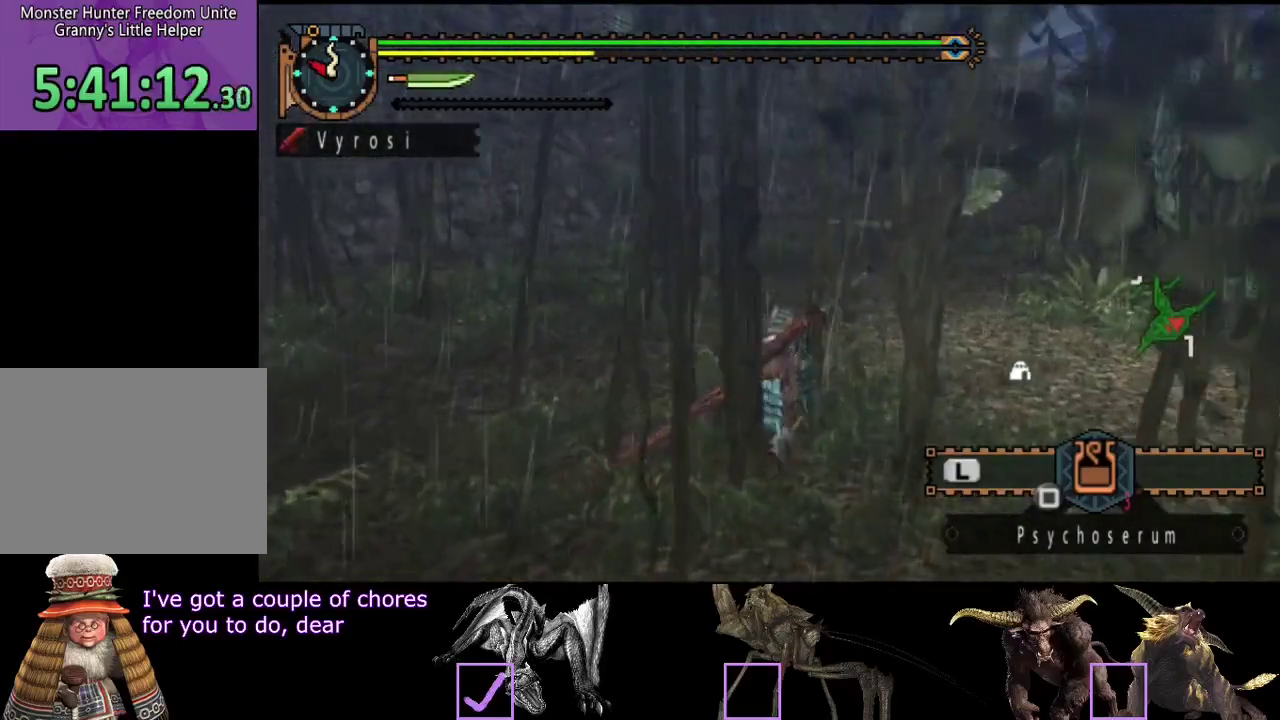
{"buttons": [], "left_stick": "up", "right_stick": "center", "events": []}
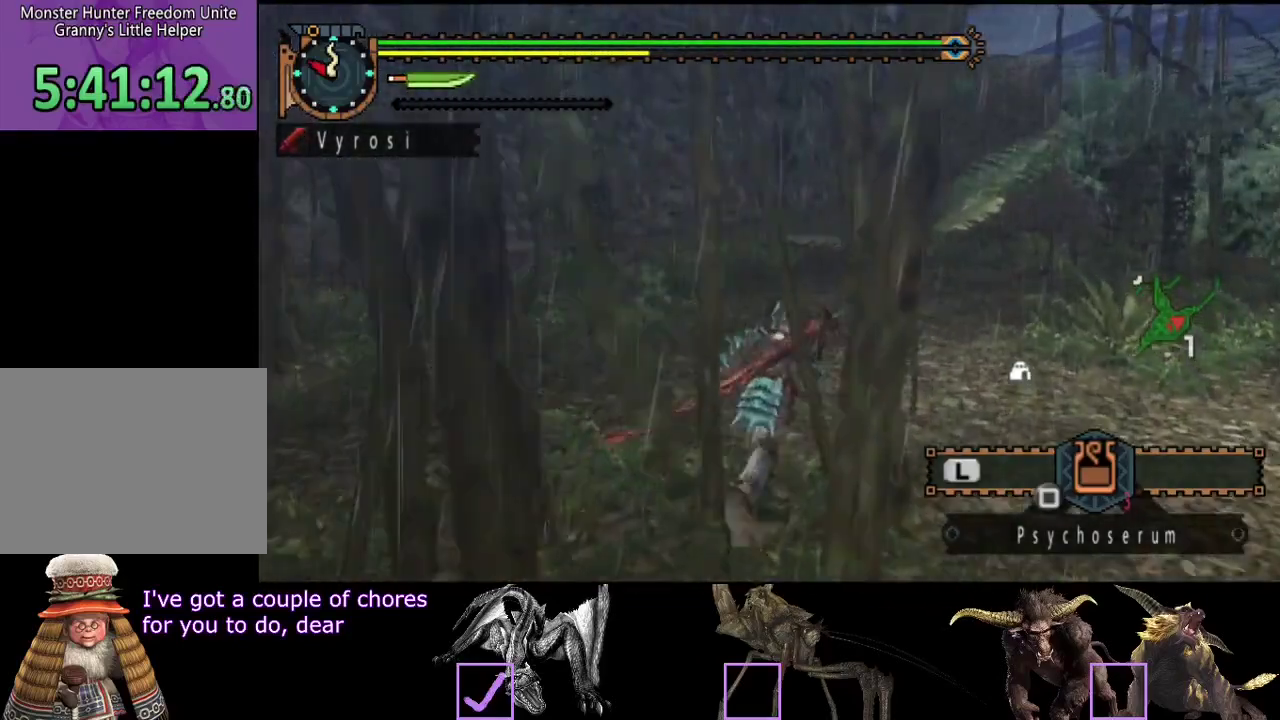
{"buttons": ["R2"], "left_stick": "up", "right_stick": "center", "events": [[150, "R2", "down"]]}
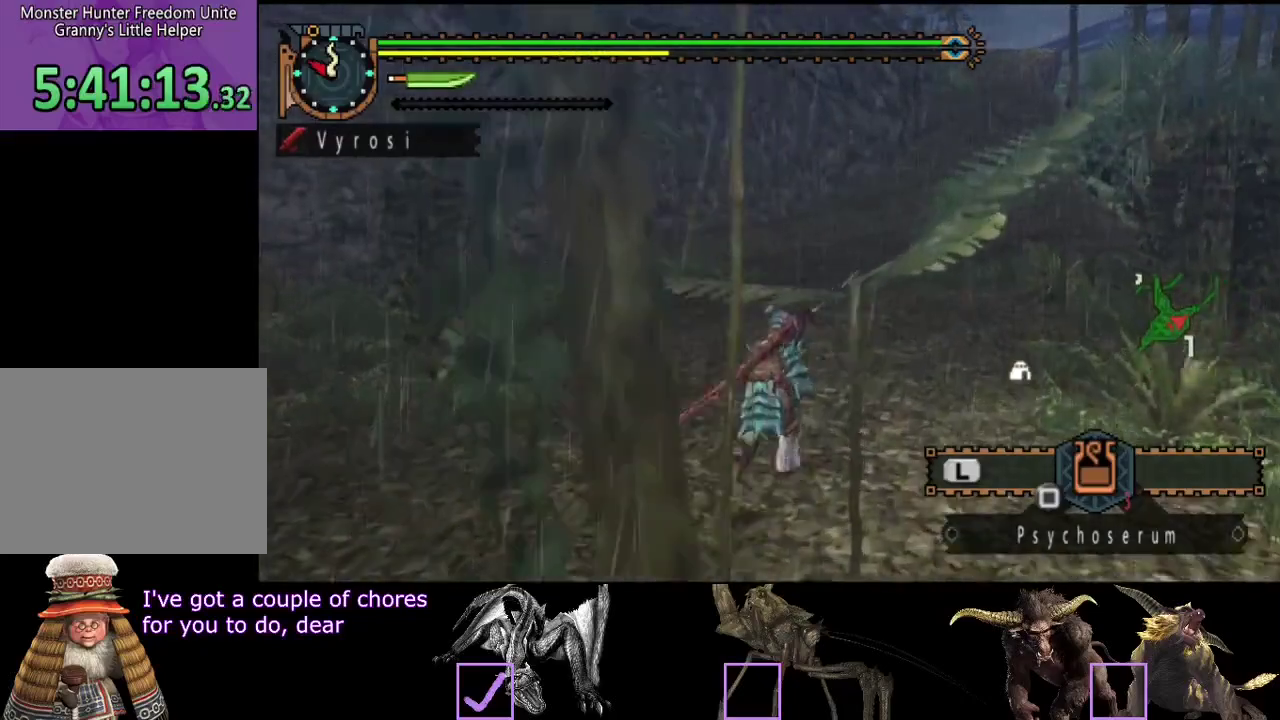
{"buttons": ["R2"], "left_stick": "up", "right_stick": "center", "events": []}
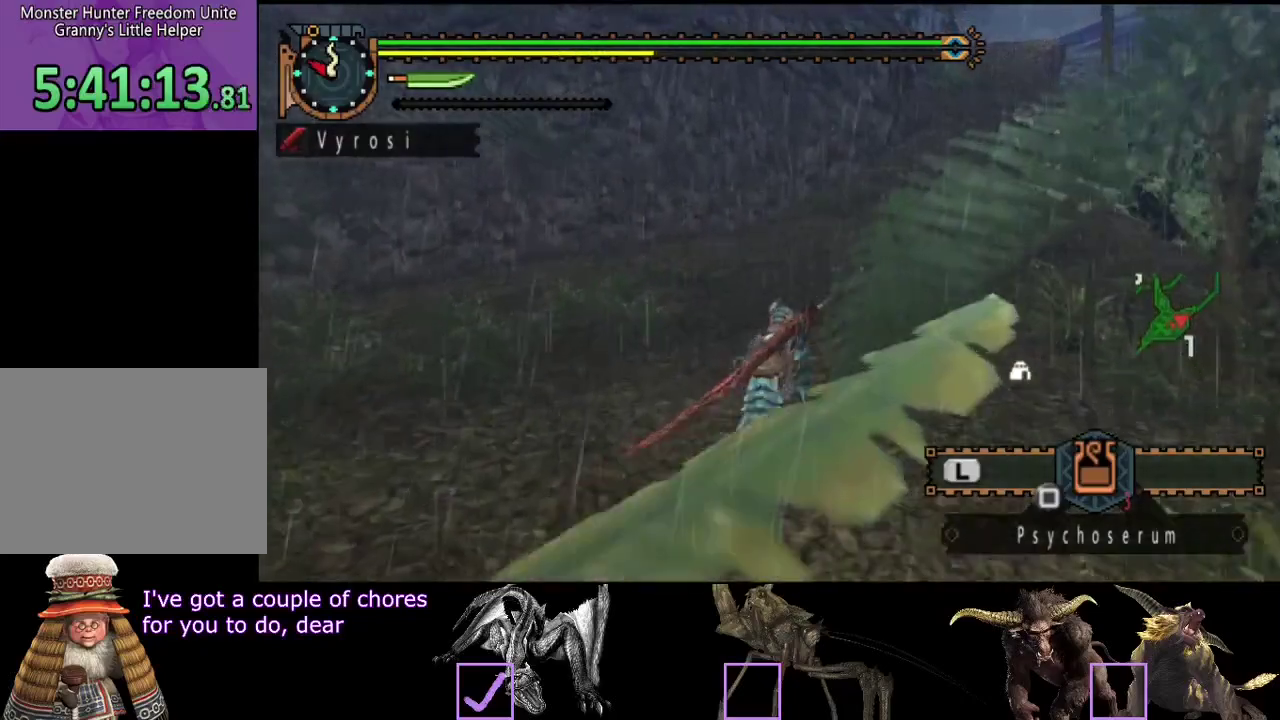
{"buttons": ["R2"], "left_stick": "up", "right_stick": "center", "events": []}
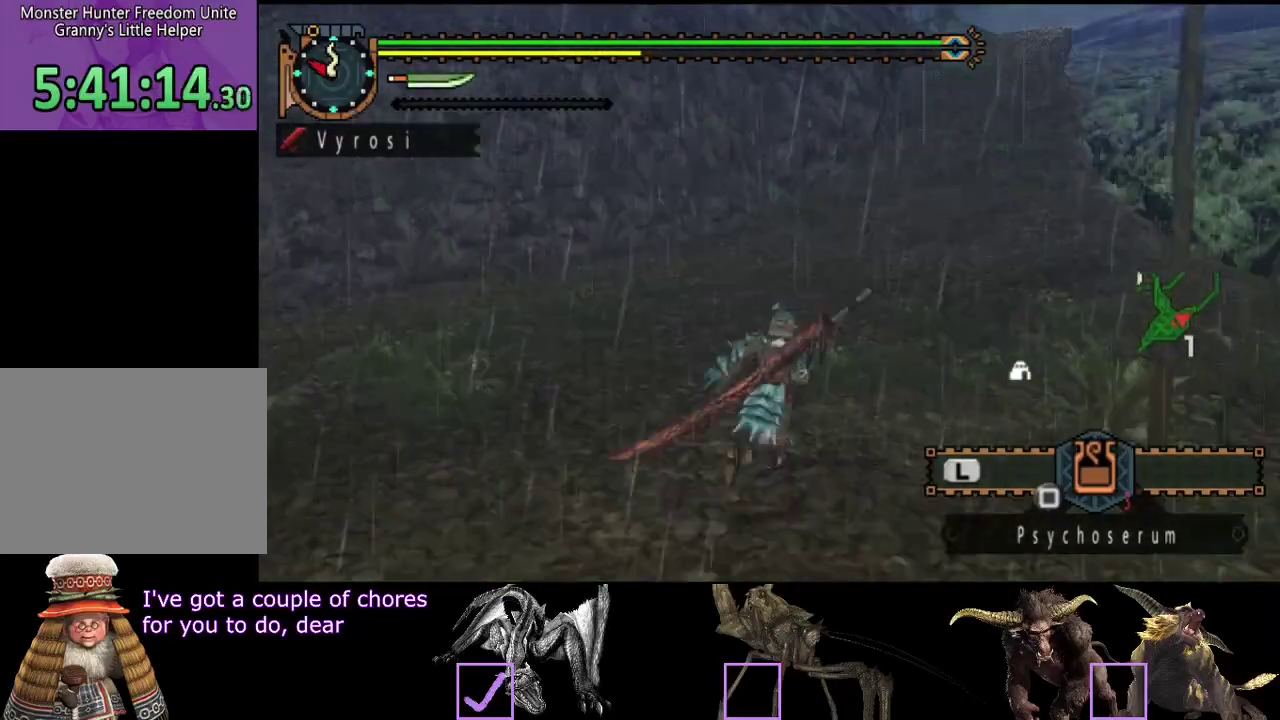
{"buttons": ["R2"], "left_stick": "up", "right_stick": "center", "events": []}
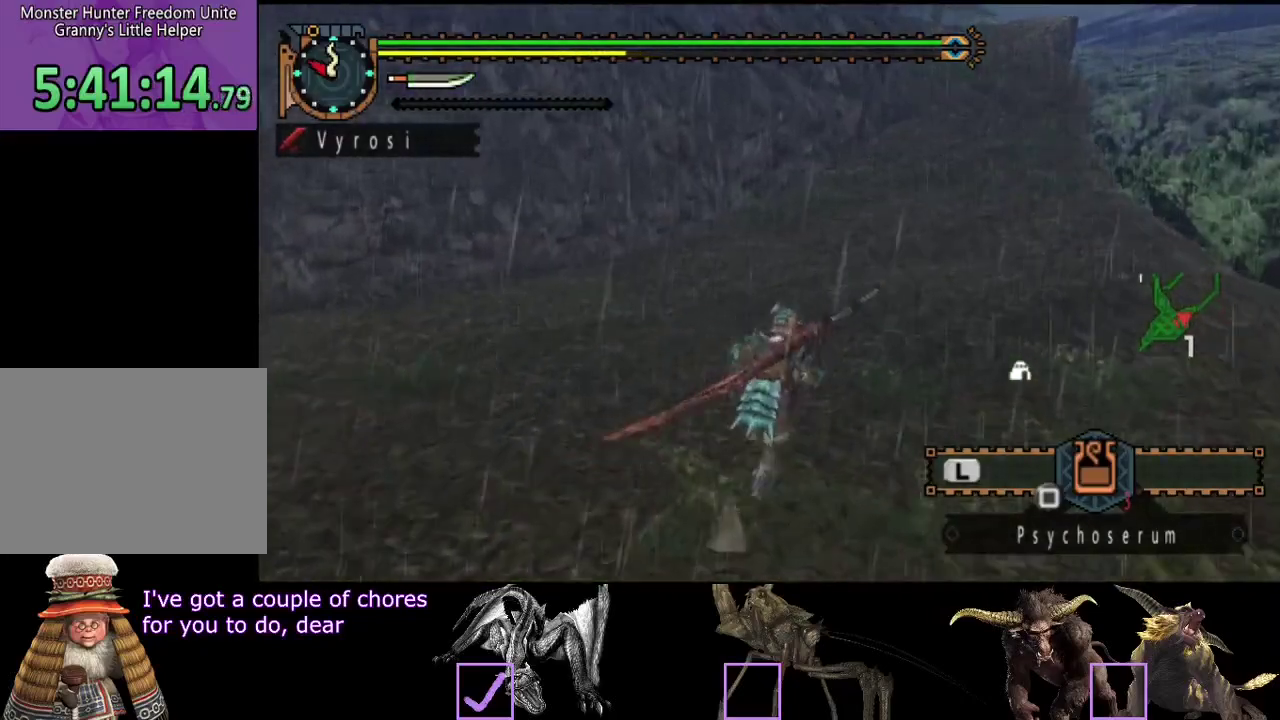
{"buttons": ["R2"], "left_stick": "up", "right_stick": "center", "events": []}
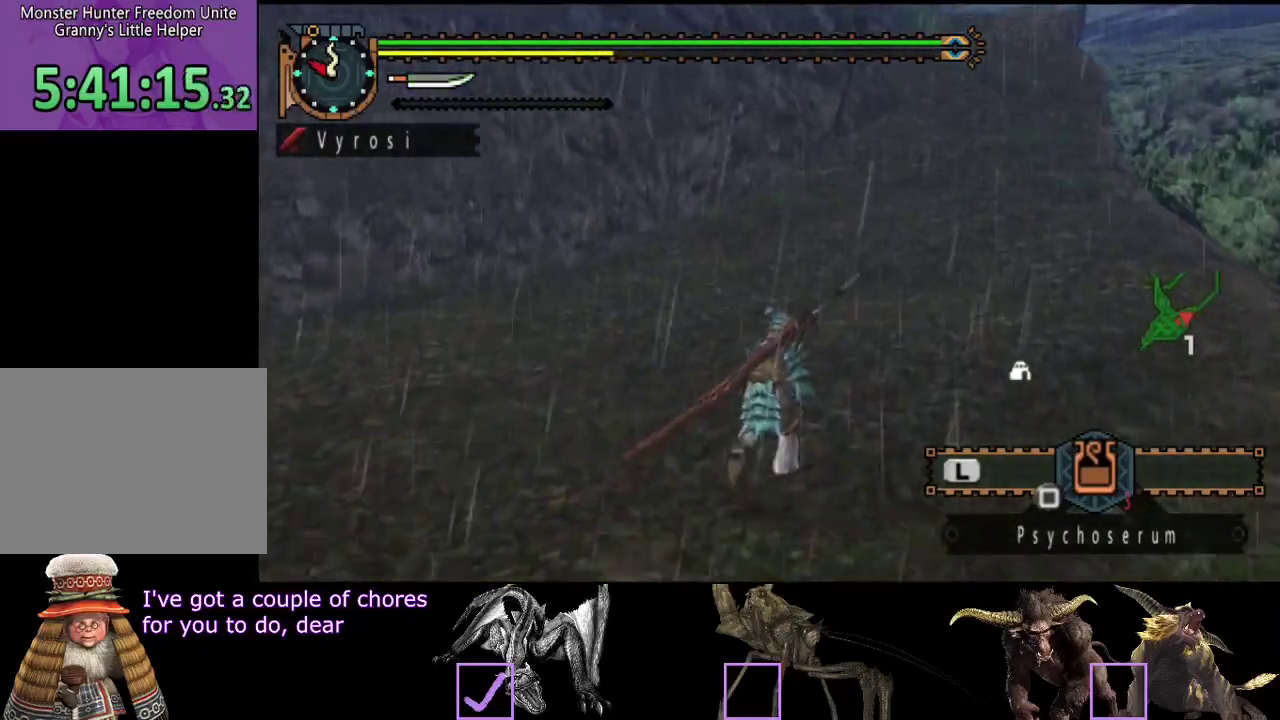
{"buttons": ["R2"], "left_stick": "up", "right_stick": "center", "events": [[267, "R2", "up"], [467, "R2", "down"]]}
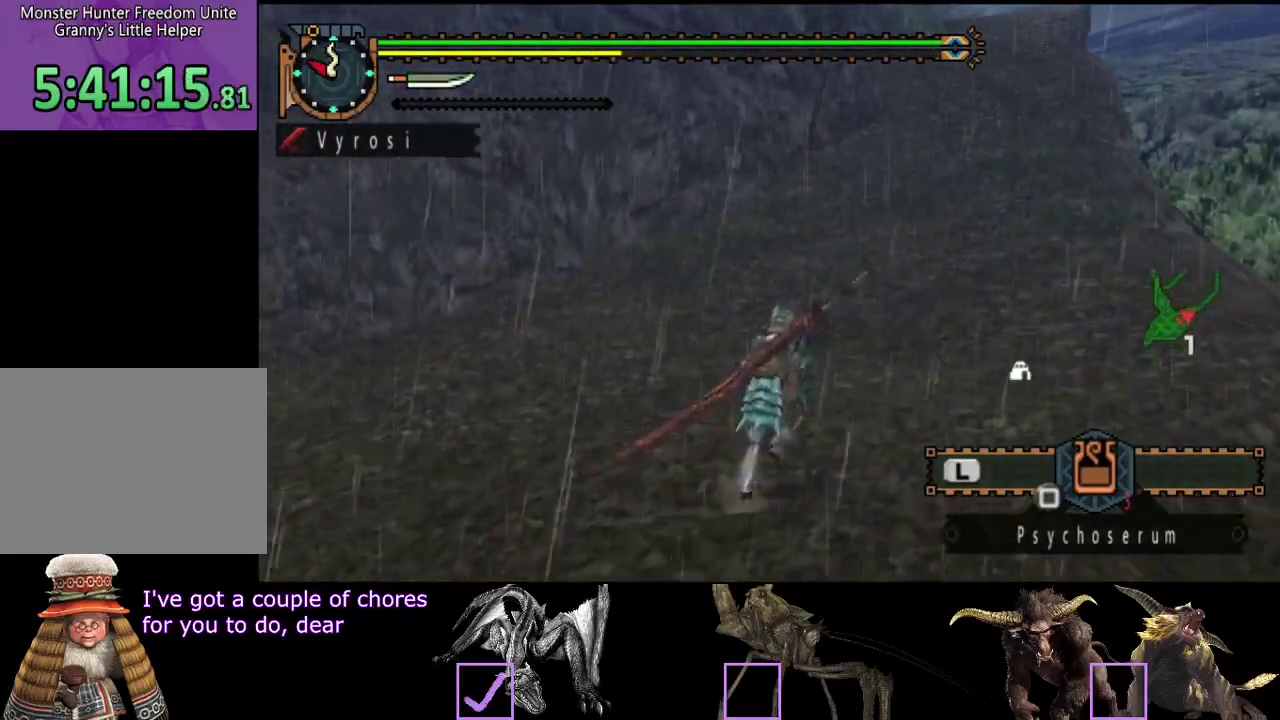
{"buttons": ["R2"], "left_stick": "up", "right_stick": "center", "events": []}
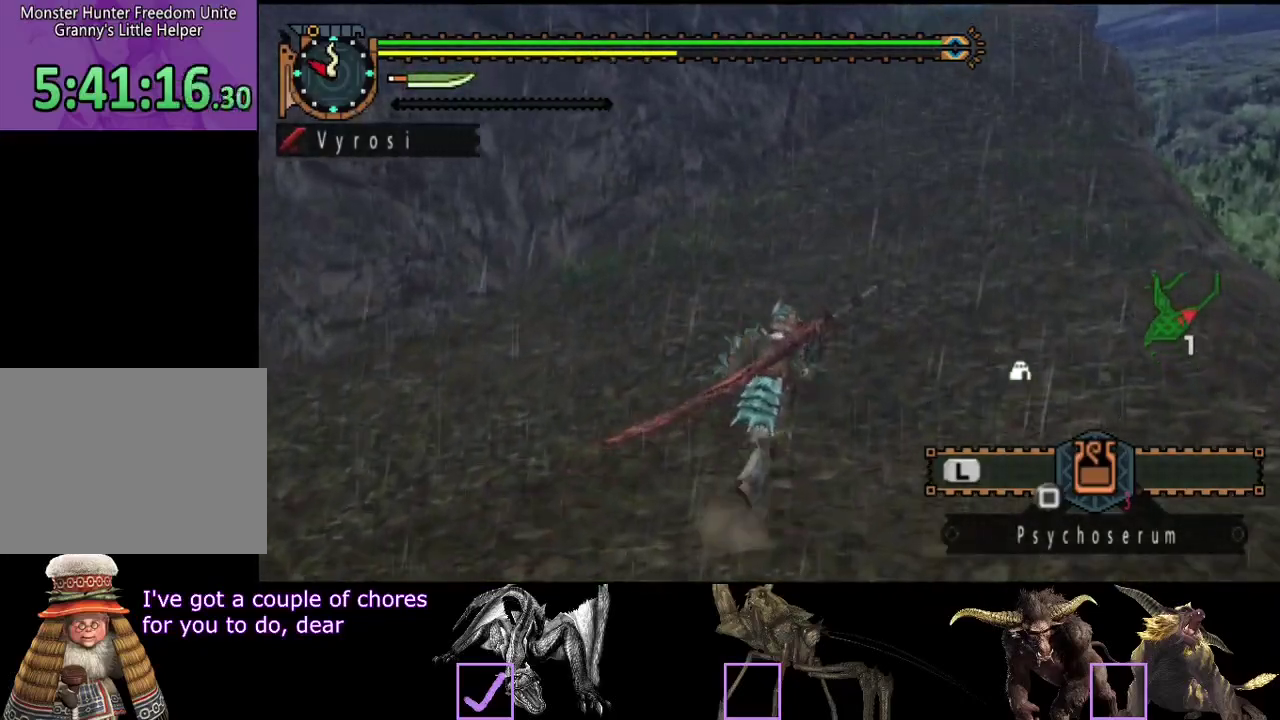
{"buttons": ["R2"], "left_stick": "up", "right_stick": "center", "events": []}
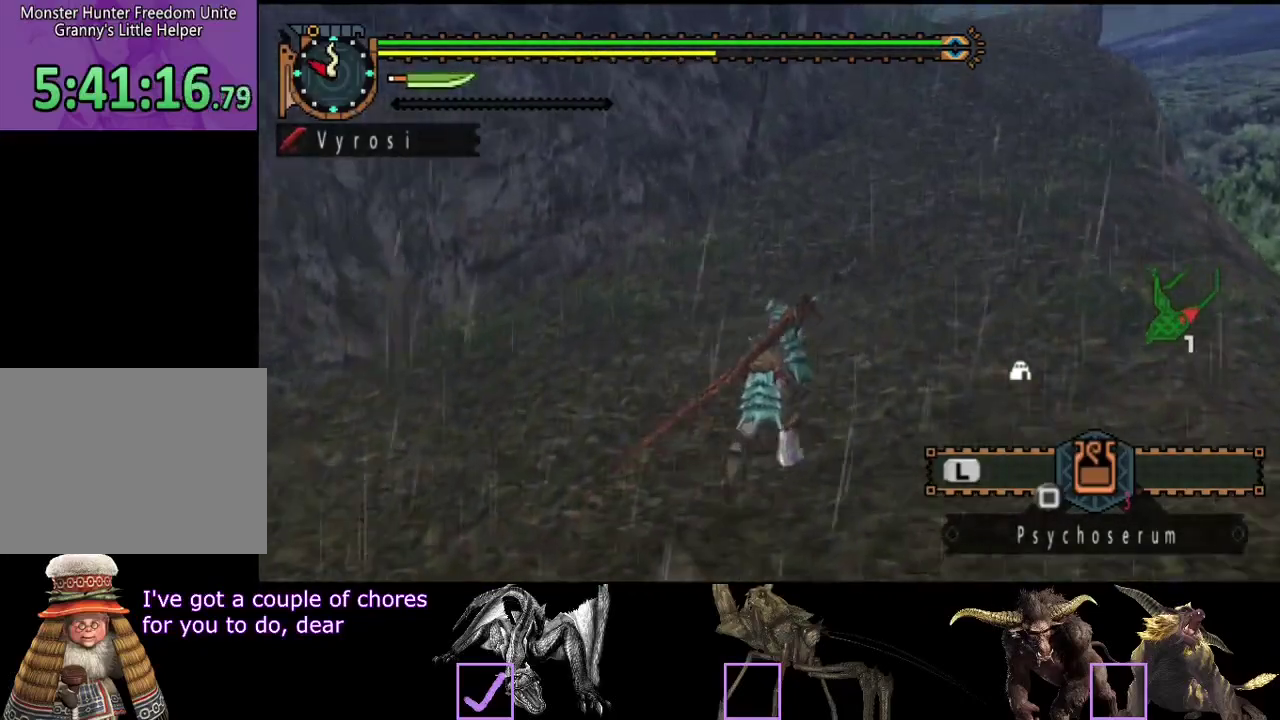
{"buttons": ["R2"], "left_stick": "up", "right_stick": "center", "events": []}
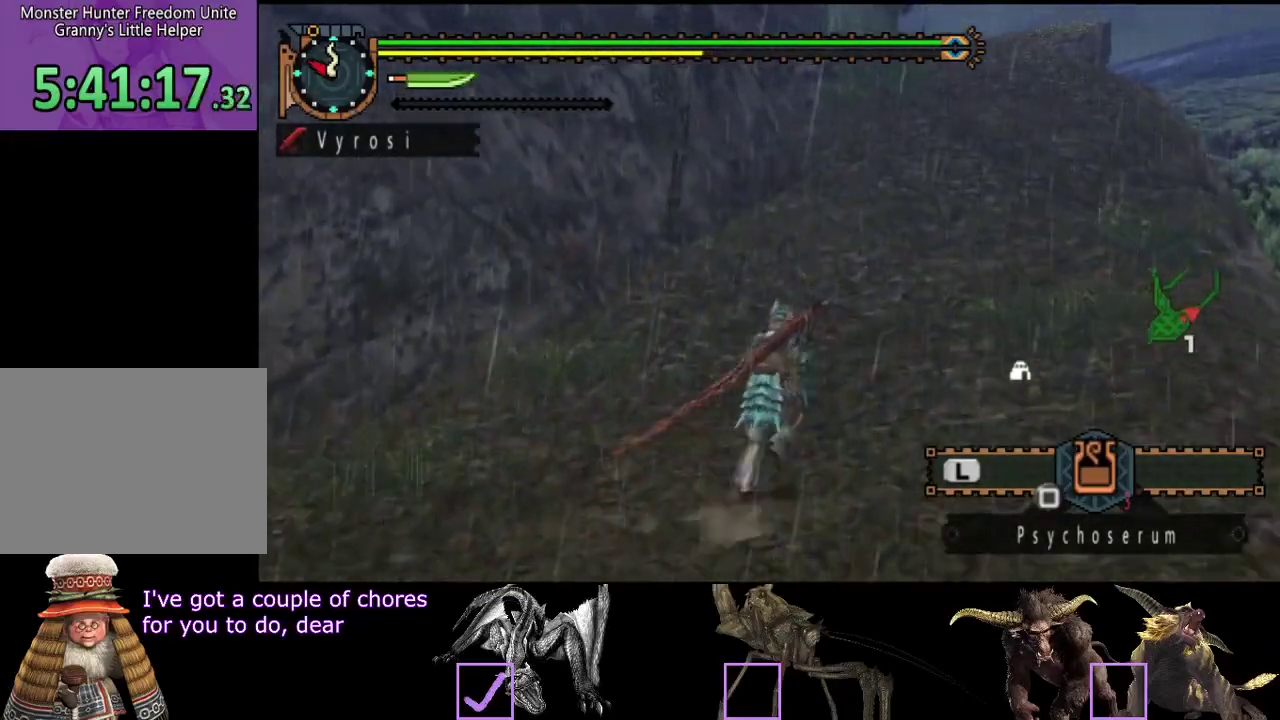
{"buttons": ["R2"], "left_stick": "up", "right_stick": "center", "events": []}
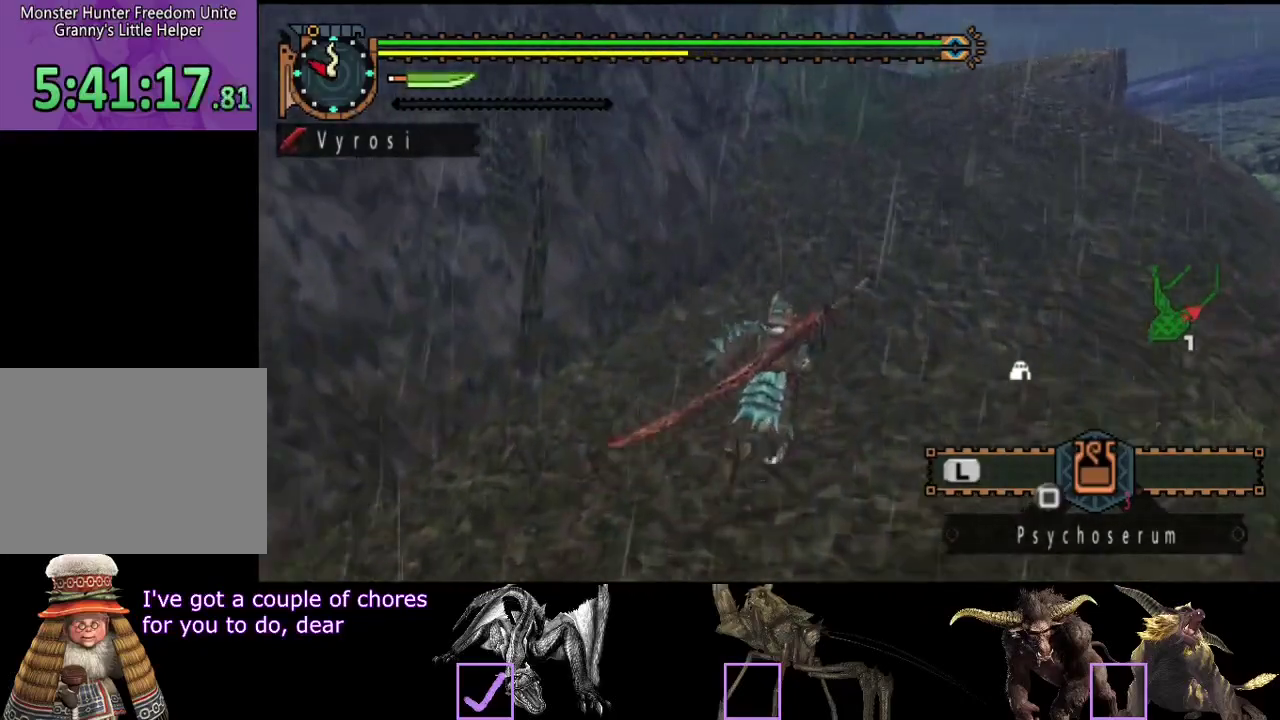
{"buttons": ["R2"], "left_stick": "up", "right_stick": "center", "events": []}
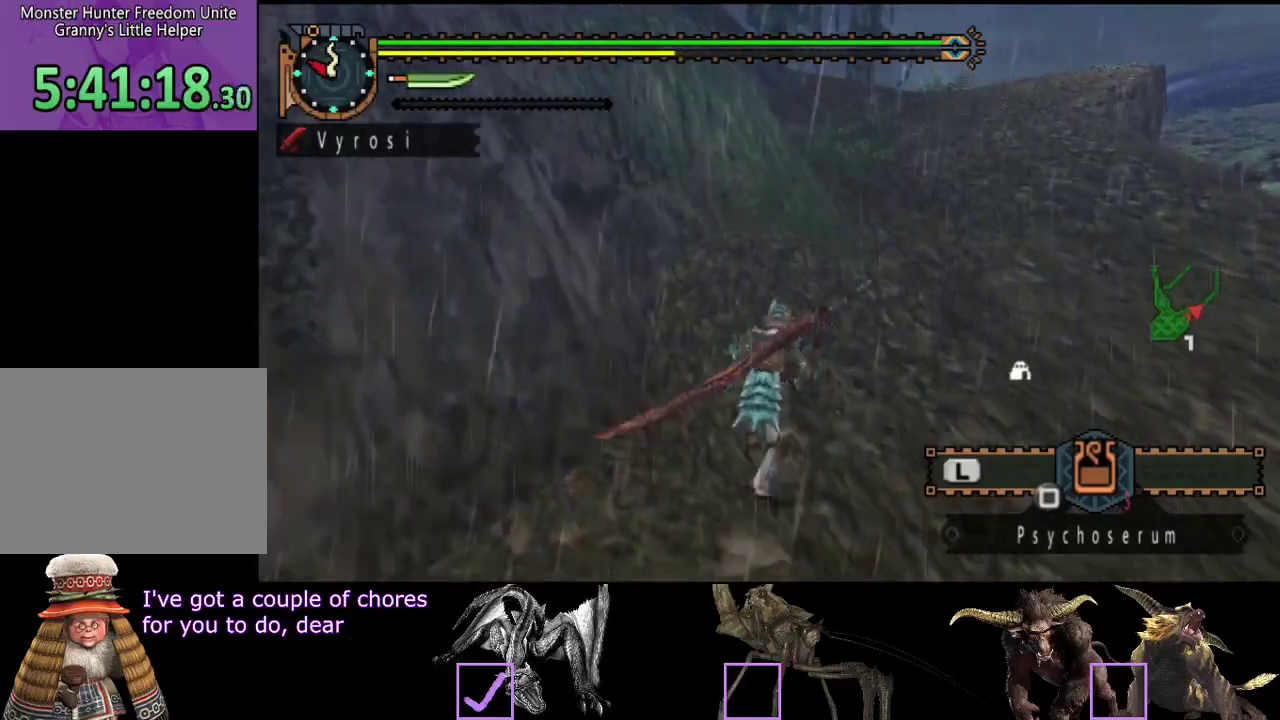
{"buttons": ["R2"], "left_stick": "up", "right_stick": "center", "events": []}
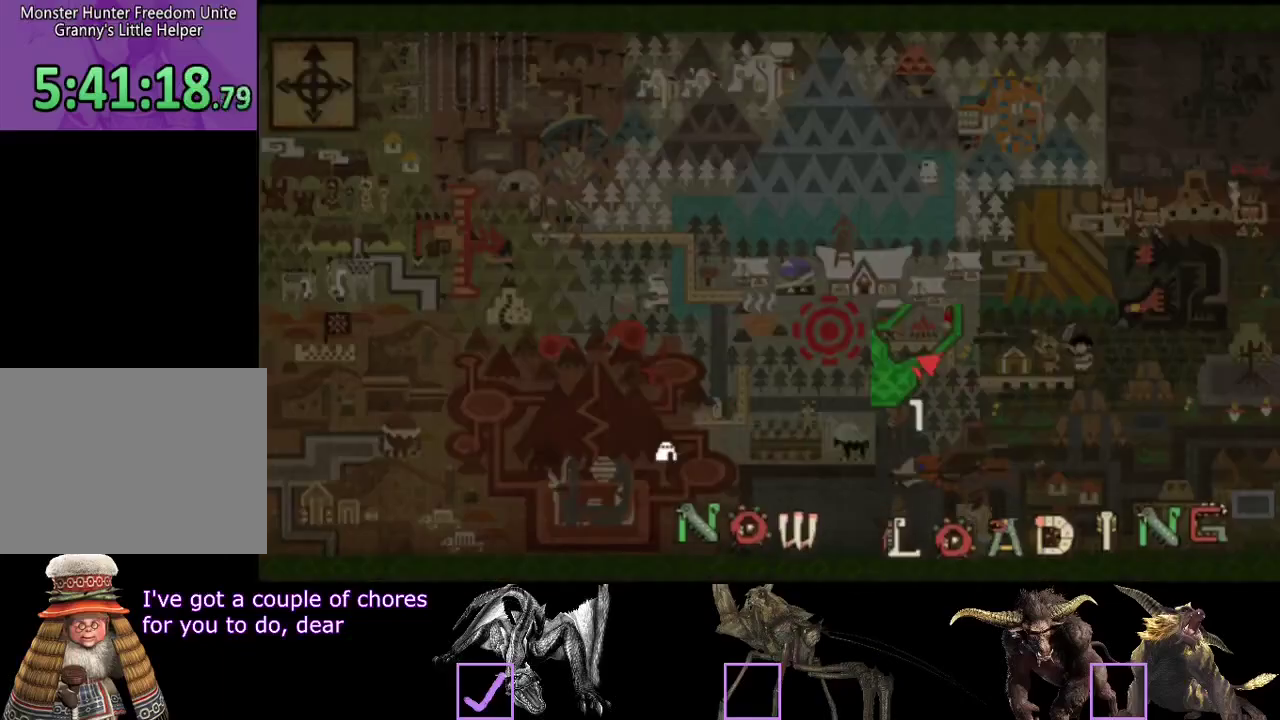
{"buttons": ["R2"], "left_stick": "up", "right_stick": "center", "events": []}
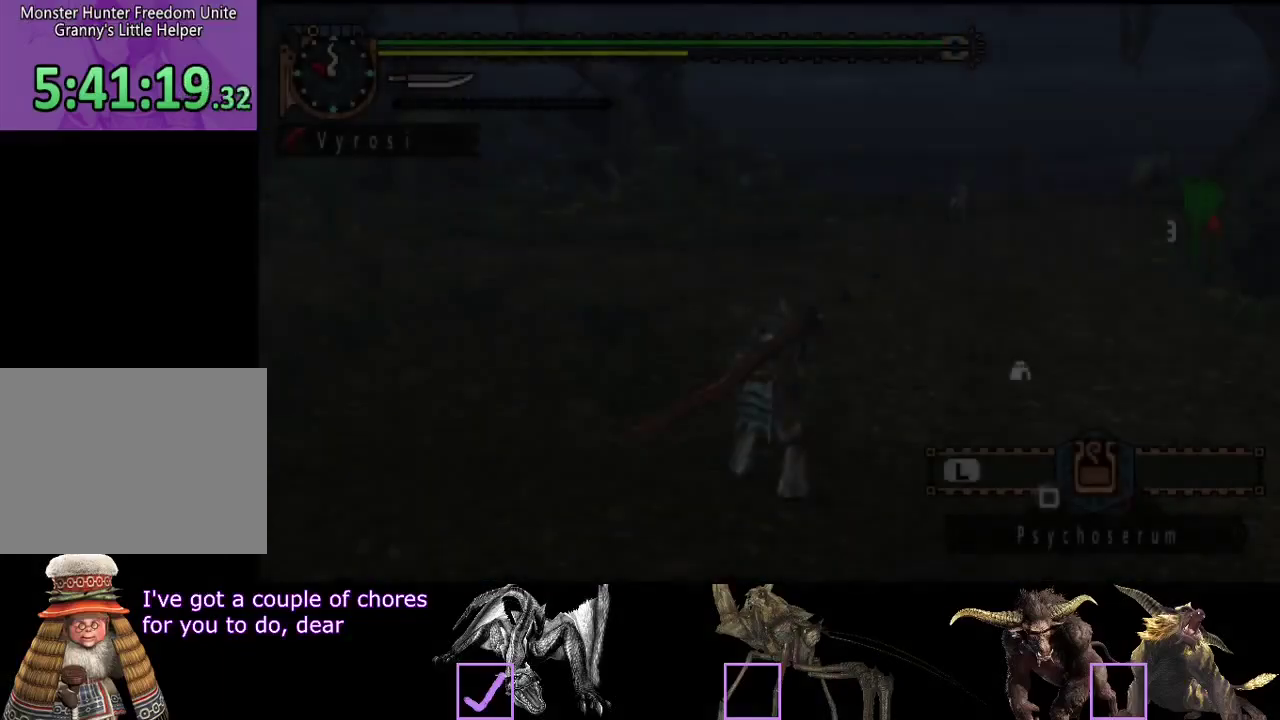
{"buttons": ["R2"], "left_stick": "up", "right_stick": "left", "events": [[383, "right_stick", "left"]]}